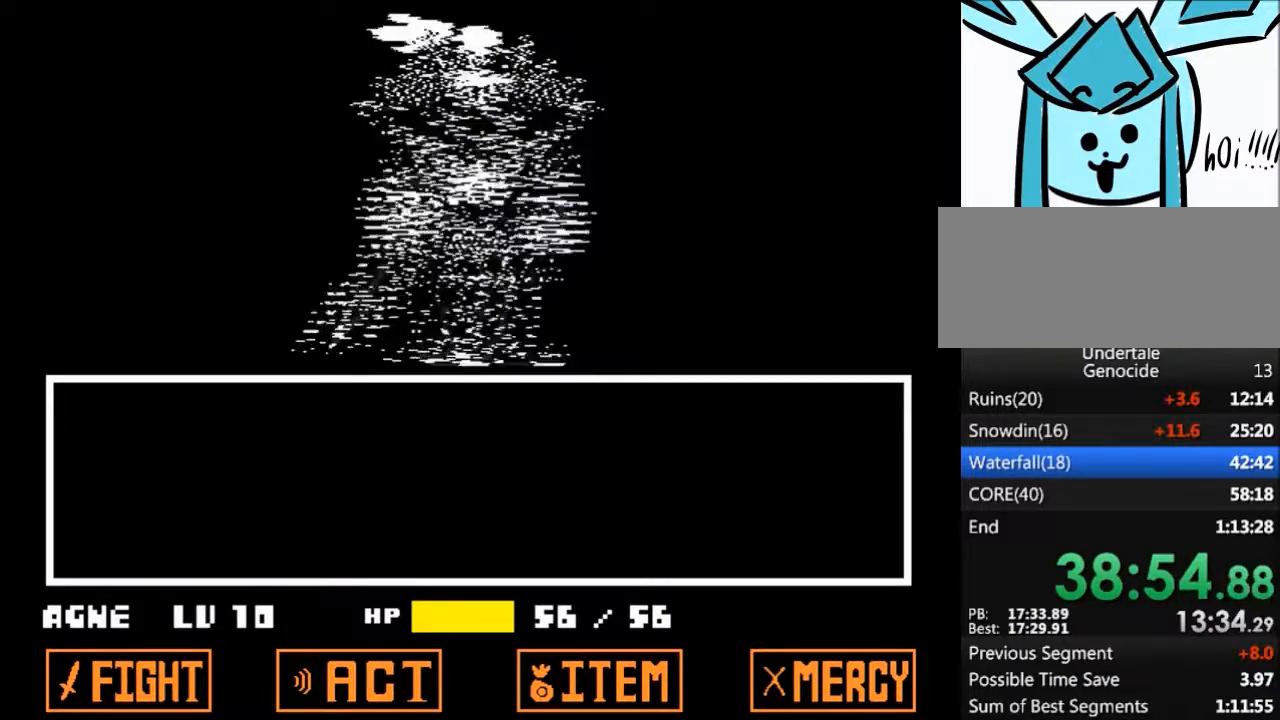
Gameplay with keyboard; each line is a JSON object with the keys held at the frame after it. "events" lists presses ("down") and releases ("up") of "c", "ctrl", "down", "left", "return", "right", "shift", "up", "x" and "z" between this image and that frame as [ms after this image, input, new state], when the widget could be followed in between. No other keys are recorded. Mouse input is not recorded.
{"keys": ["x", "z"], "events": [[367, "return", "down"], [400, "shift", "down"], [434, "return", "up"], [467, "shift", "up"], [467, "x", "down"], [467, "z", "down"]]}
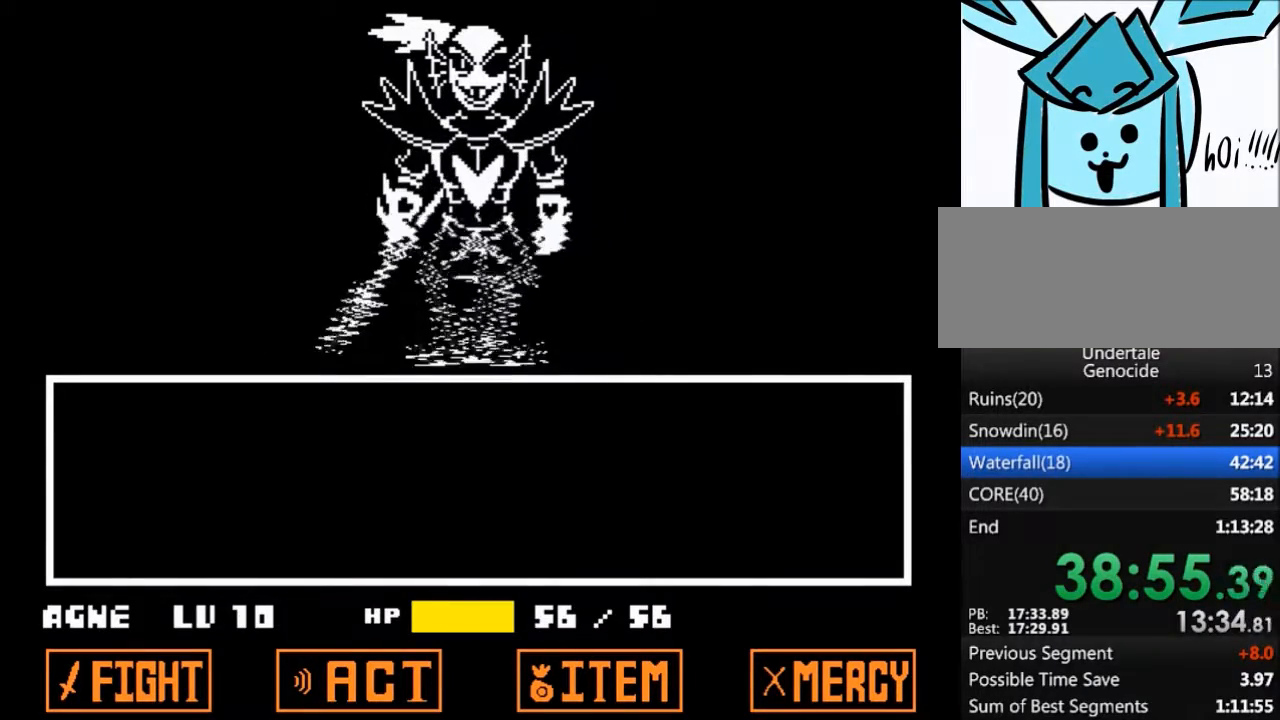
{"keys": ["x", "z"], "events": [[100, "return", "down"], [100, "shift", "down"], [100, "x", "up"], [100, "z", "up"], [167, "return", "up"], [167, "shift", "up"], [200, "z", "down"], [234, "x", "down"], [301, "return", "down"], [301, "z", "up"], [334, "shift", "down"], [334, "x", "up"], [401, "return", "up"], [401, "shift", "up"], [434, "z", "down"], [467, "x", "down"]]}
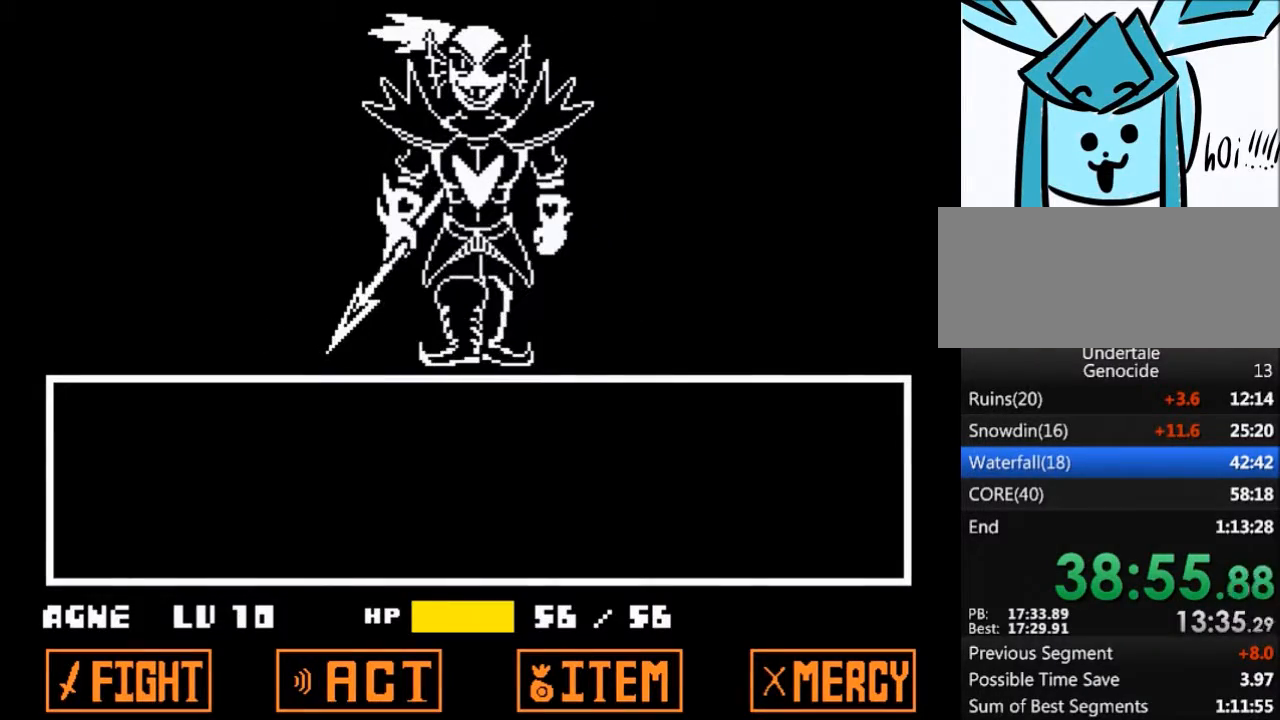
{"keys": ["return", "shift", "x"], "events": [[33, "return", "down"], [33, "shift", "down"], [33, "z", "up"], [66, "return", "up"], [66, "x", "up"], [133, "shift", "up"], [167, "z", "down"], [200, "x", "down"], [267, "return", "down"], [267, "z", "up"], [300, "return", "up"], [300, "shift", "down"], [300, "x", "up"], [367, "shift", "up"], [400, "z", "down"], [433, "x", "down"], [500, "return", "down"], [500, "shift", "down"], [500, "z", "up"]]}
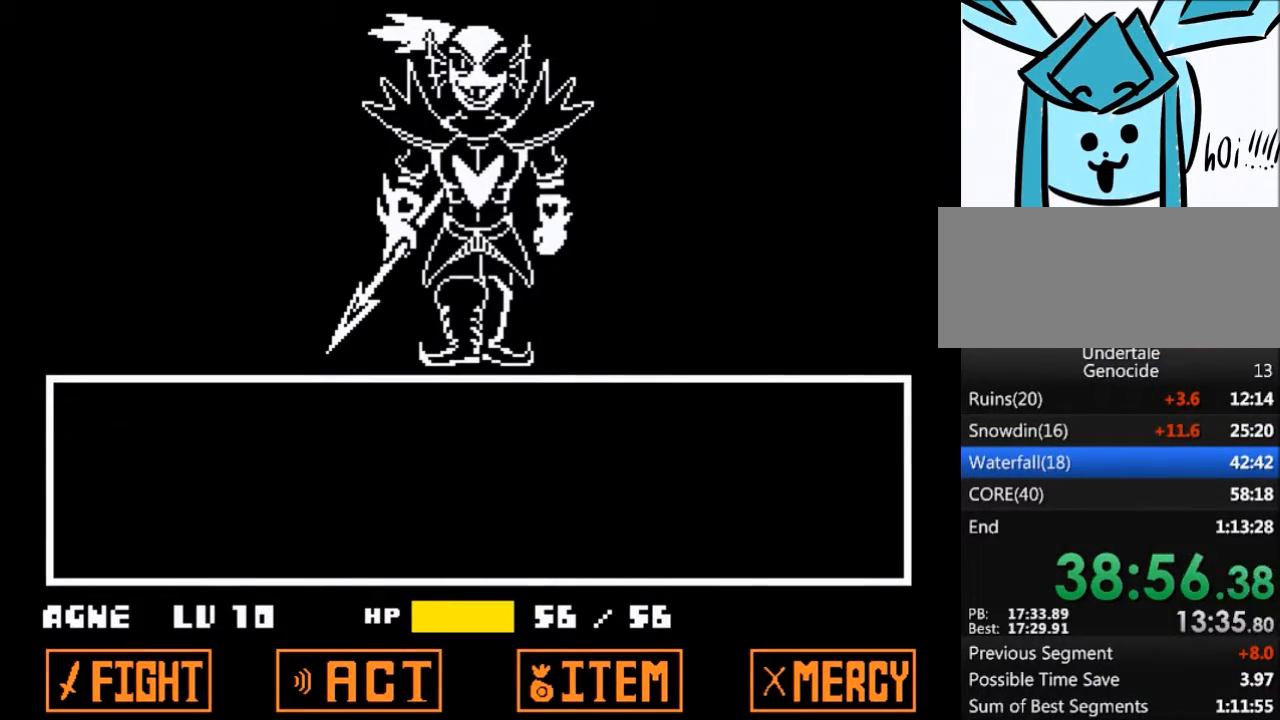
{"keys": ["shift"], "events": [[34, "return", "up"], [34, "x", "up"], [100, "shift", "up"], [134, "z", "down"], [167, "x", "down"], [234, "return", "down"], [234, "shift", "down"], [234, "z", "up"], [267, "return", "up"], [267, "x", "up"], [334, "shift", "up"], [367, "z", "down"], [401, "x", "down"], [467, "return", "down"], [467, "shift", "down"], [467, "z", "up"], [501, "return", "up"], [501, "x", "up"]]}
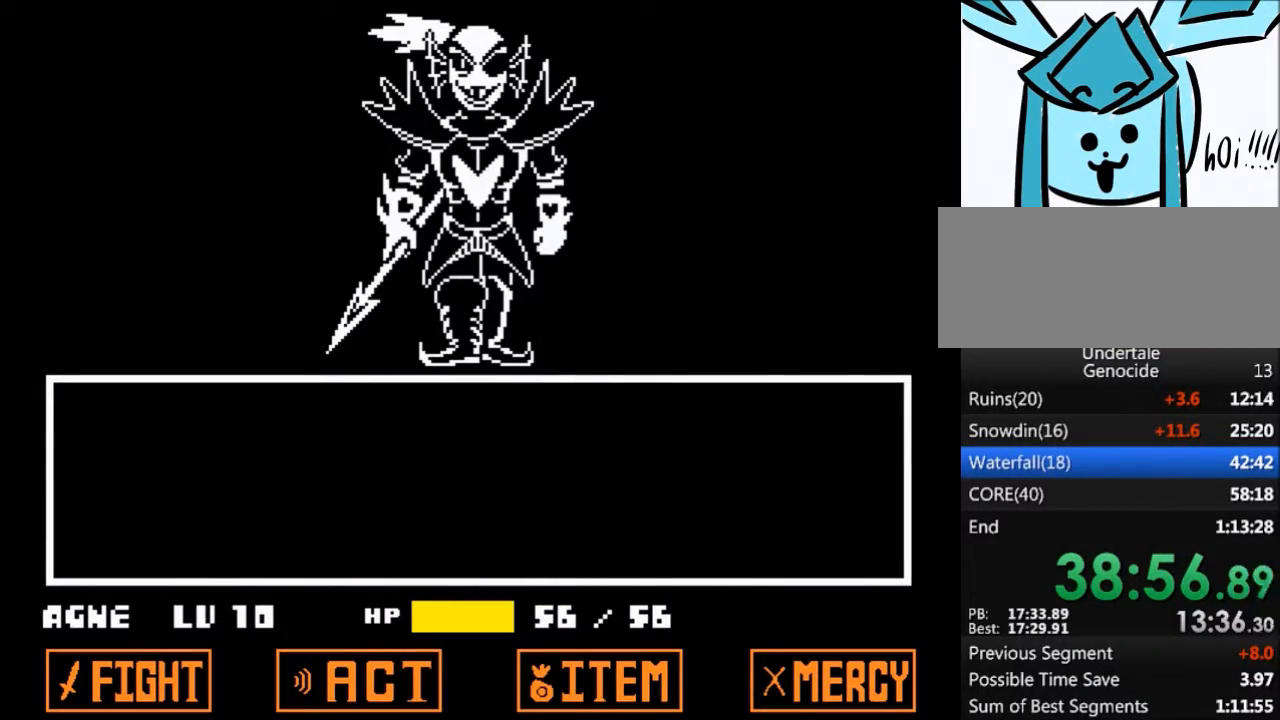
{"keys": [], "events": [[66, "shift", "up"], [100, "x", "down"], [100, "z", "down"], [133, "z", "up"], [200, "return", "down"], [200, "shift", "down"], [200, "x", "up"], [233, "return", "up"], [300, "shift", "up"], [300, "z", "down"], [333, "x", "down"], [367, "return", "down"], [400, "x", "up"], [400, "z", "up"], [467, "return", "up"]]}
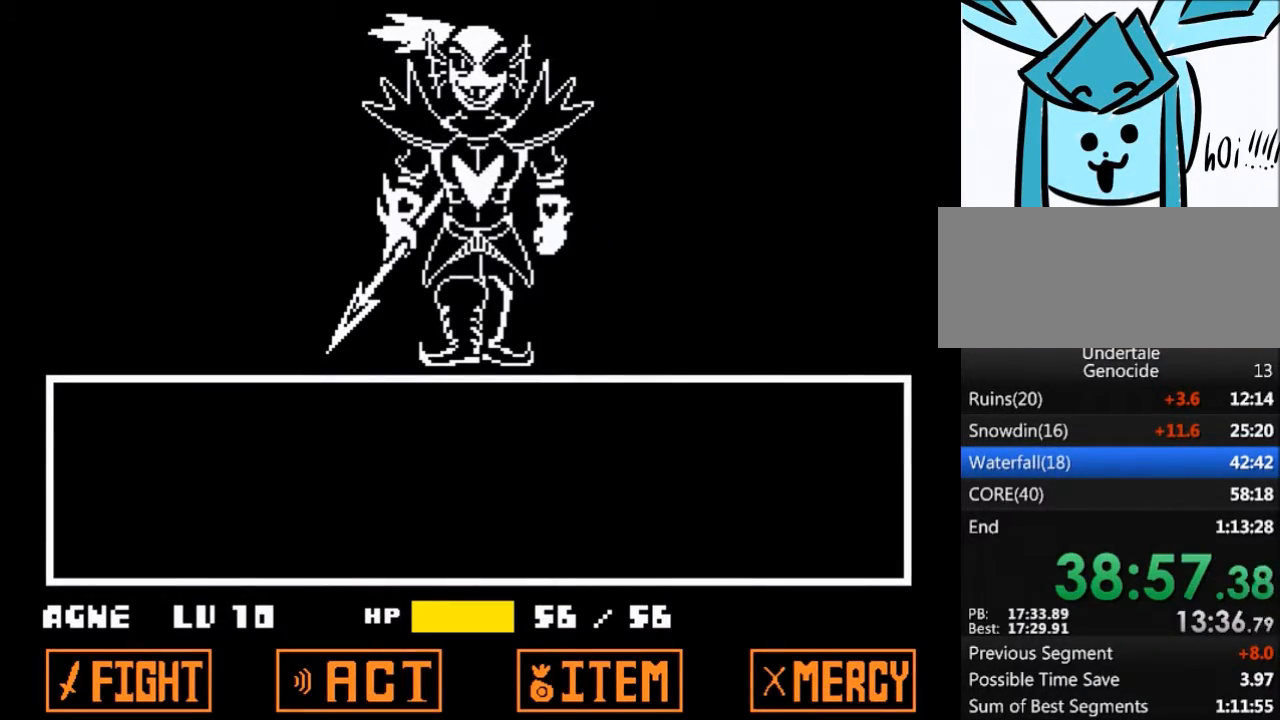
{"keys": ["return"], "events": [[34, "z", "down"], [100, "return", "down"], [100, "z", "up"], [167, "return", "up"], [200, "z", "down"], [267, "z", "up"], [301, "return", "down"], [401, "return", "up"], [401, "z", "down"], [434, "z", "up"], [501, "return", "down"]]}
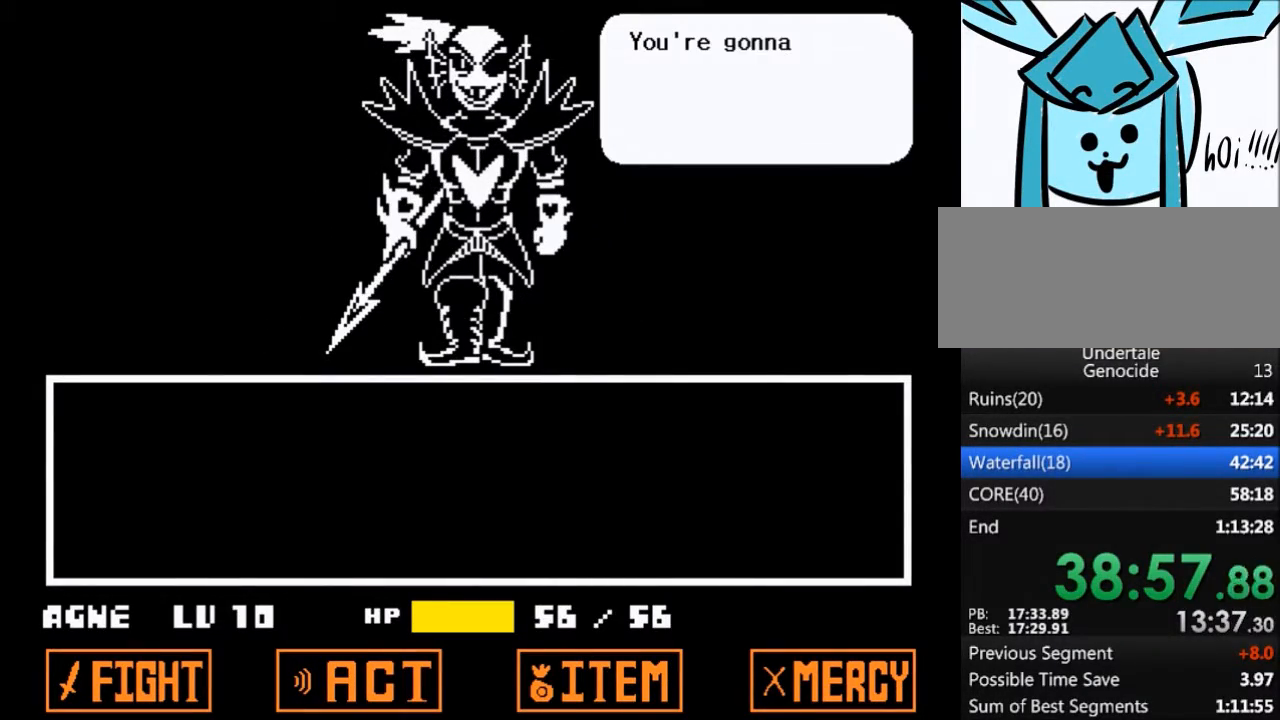
{"keys": [], "events": [[100, "return", "up"], [100, "z", "down"], [133, "z", "up"], [167, "return", "down"], [267, "return", "up"], [333, "z", "down"], [367, "z", "up"]]}
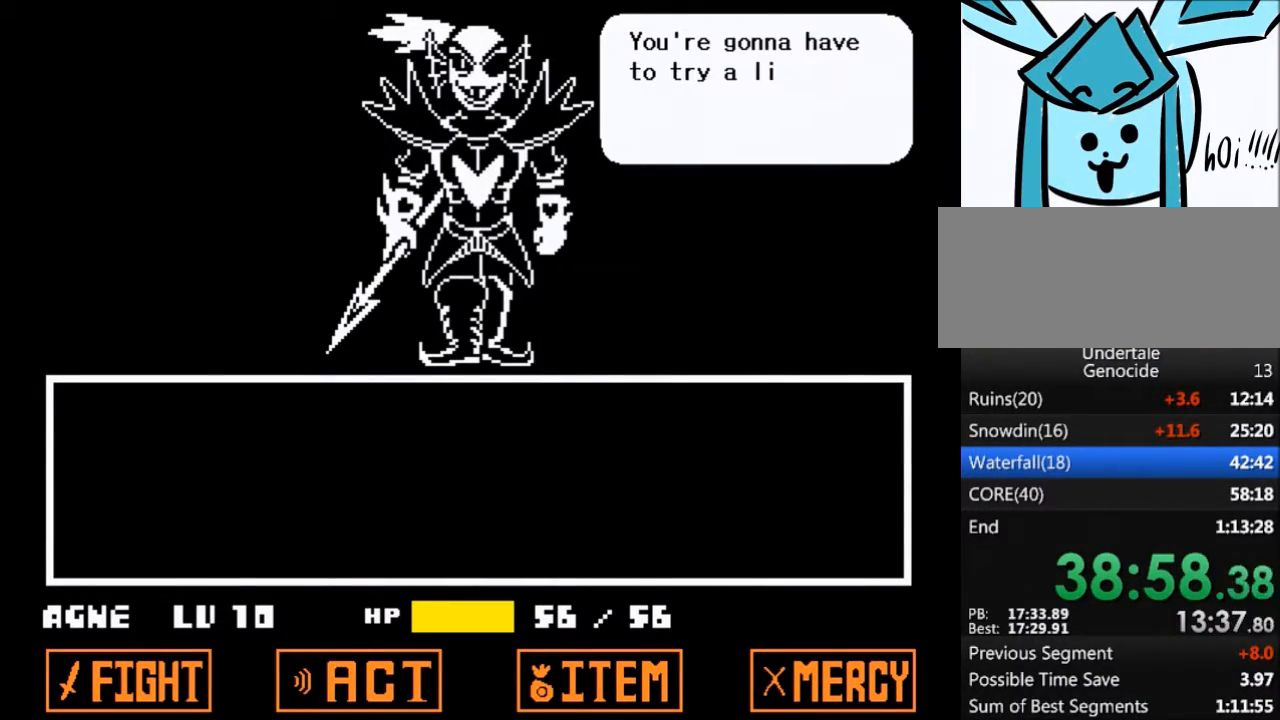
{"keys": [], "events": []}
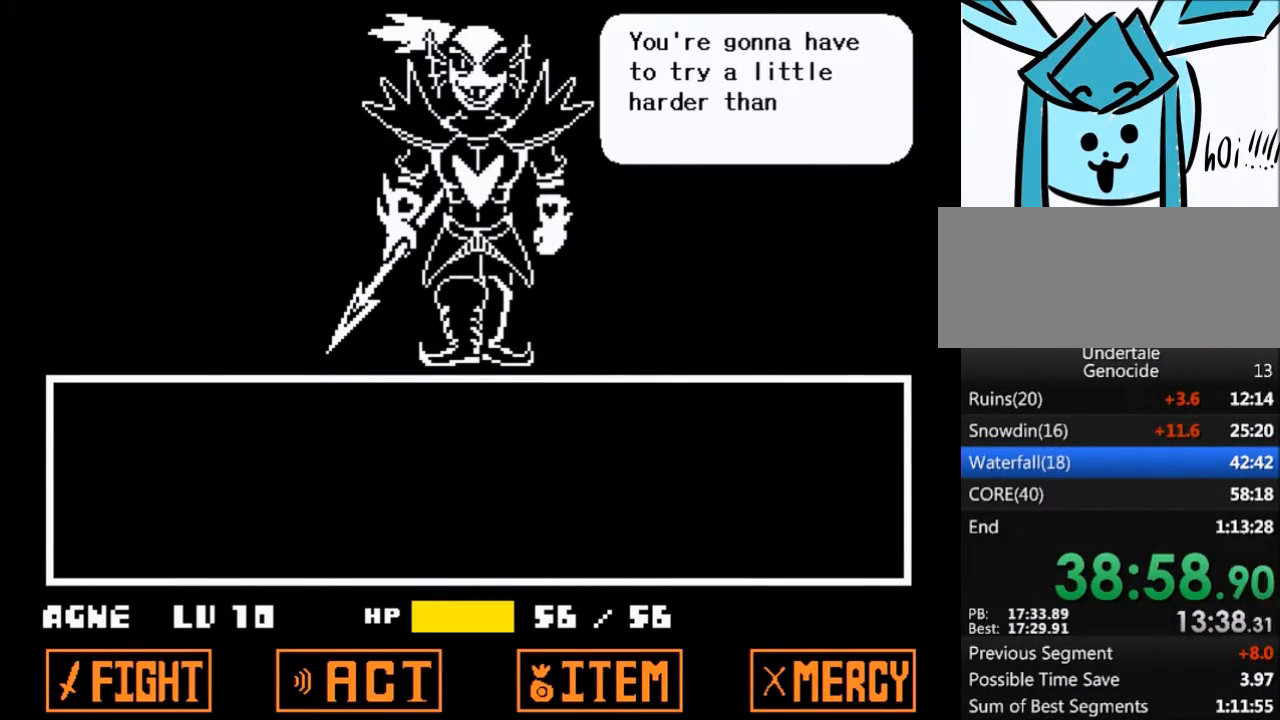
{"keys": [], "events": [[300, "return", "down"], [333, "return", "up"]]}
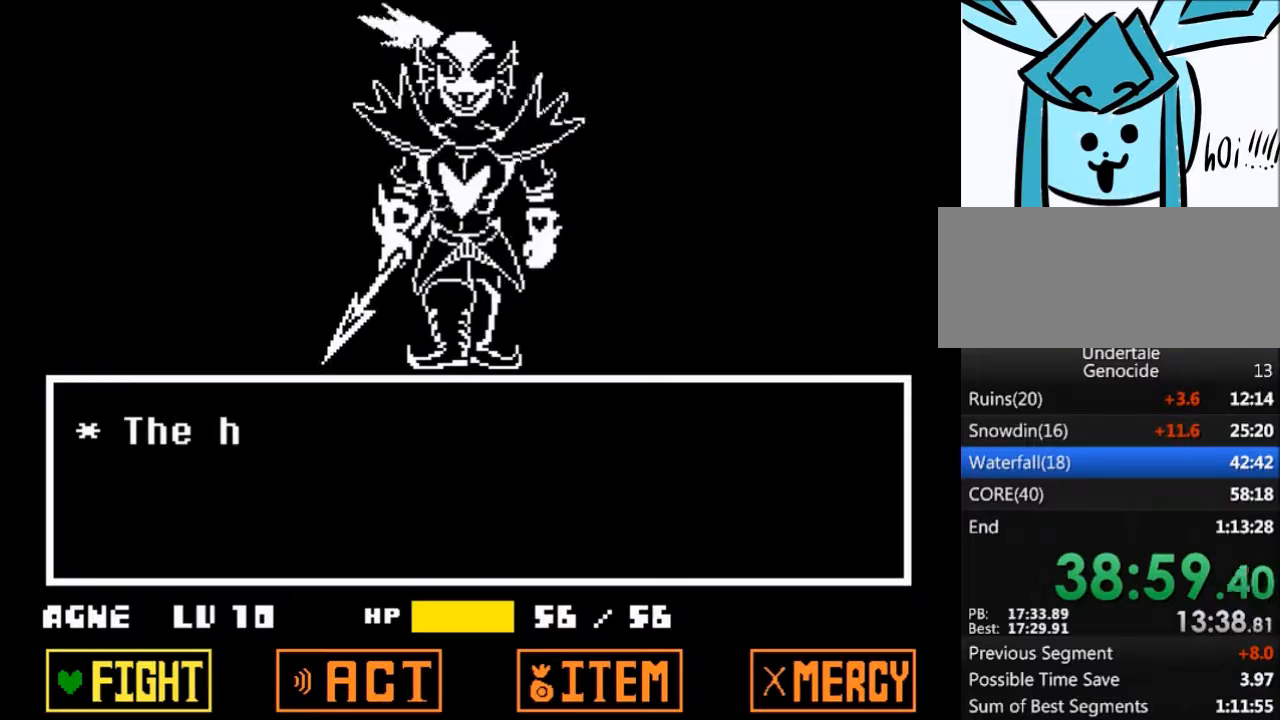
{"keys": [], "events": [[401, "return", "down"], [467, "return", "up"], [467, "z", "down"], [501, "z", "up"]]}
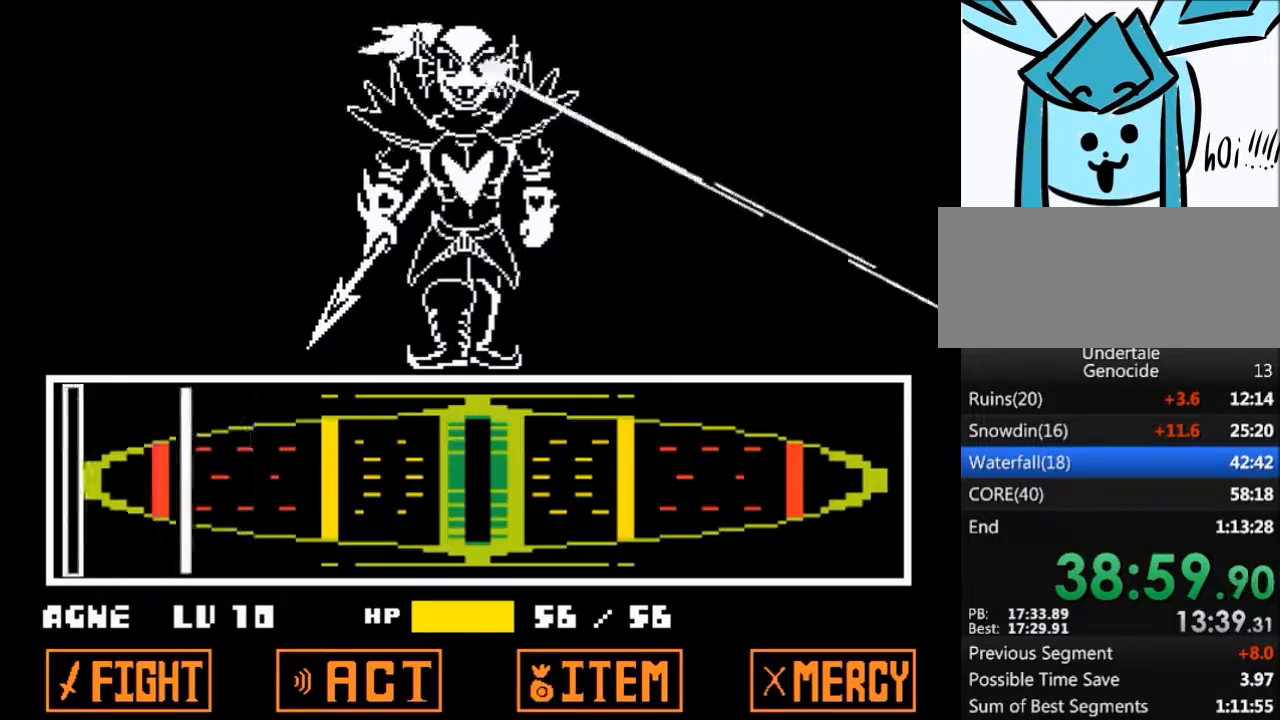
{"keys": [], "events": []}
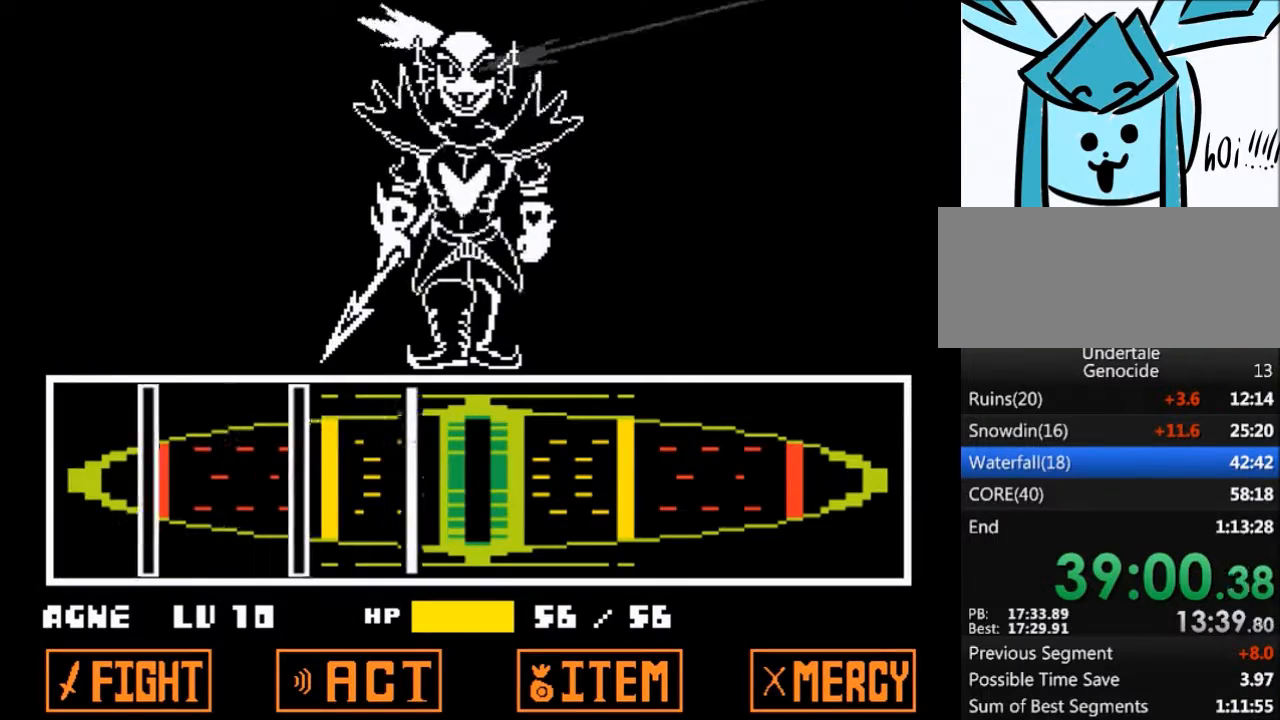
{"keys": ["return"], "events": [[200, "return", "down"], [301, "return", "up"], [501, "return", "down"]]}
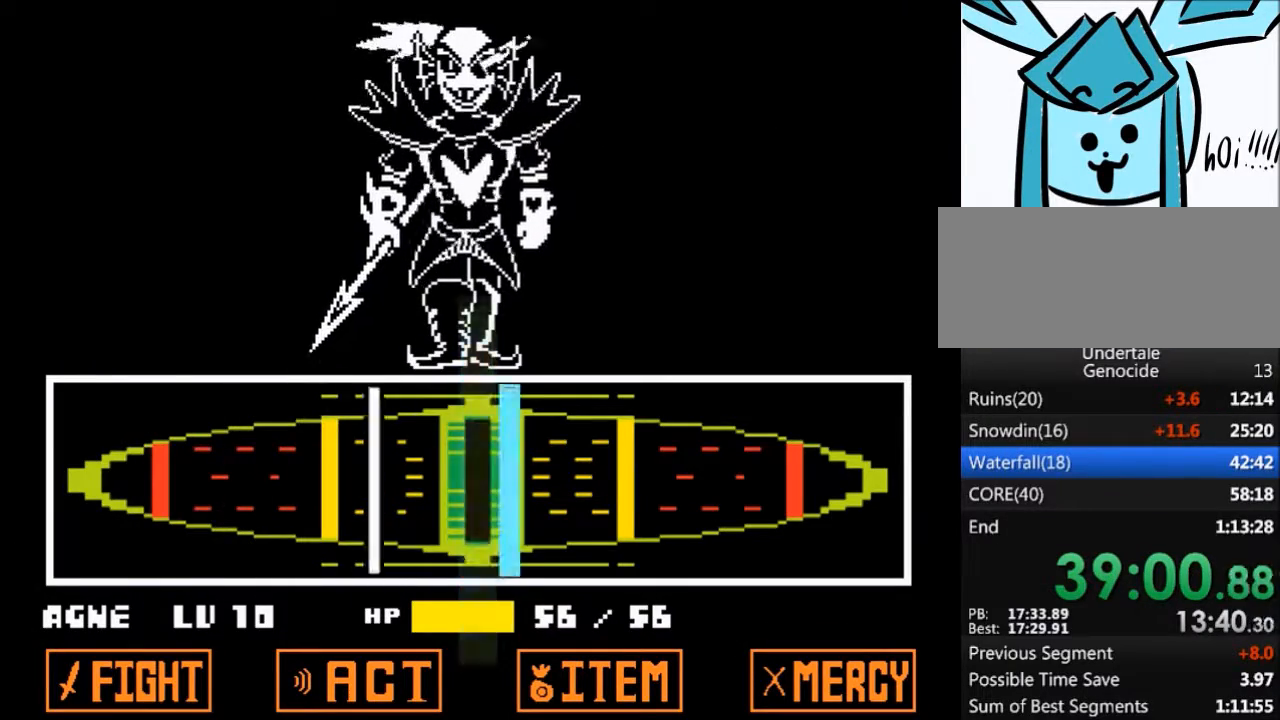
{"keys": [], "events": [[133, "return", "up"], [267, "return", "down"], [400, "return", "up"]]}
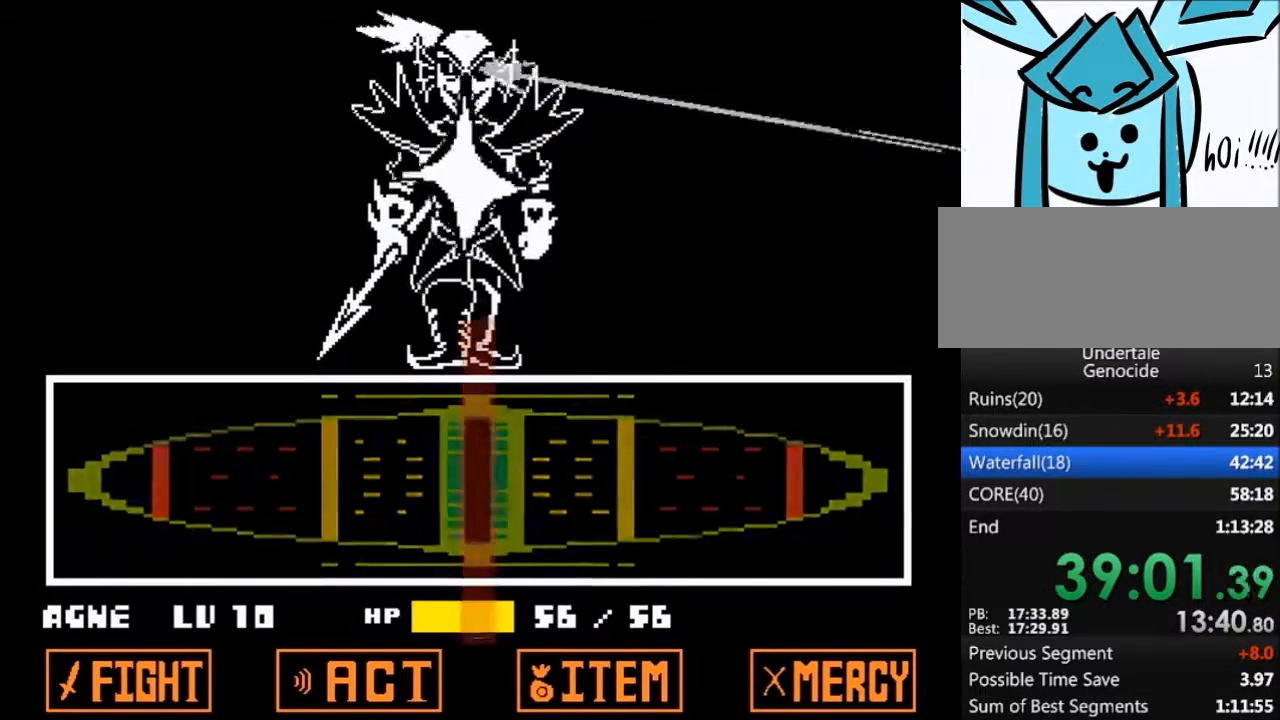
{"keys": [], "events": []}
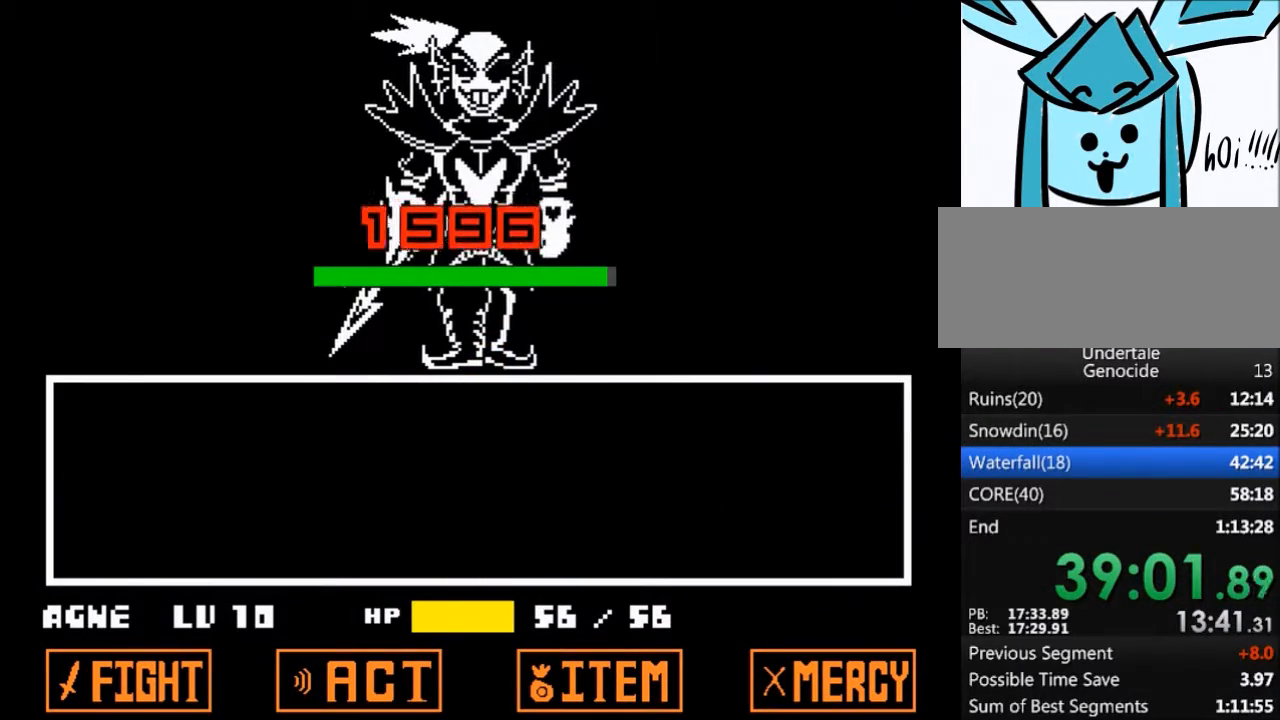
{"keys": [], "events": []}
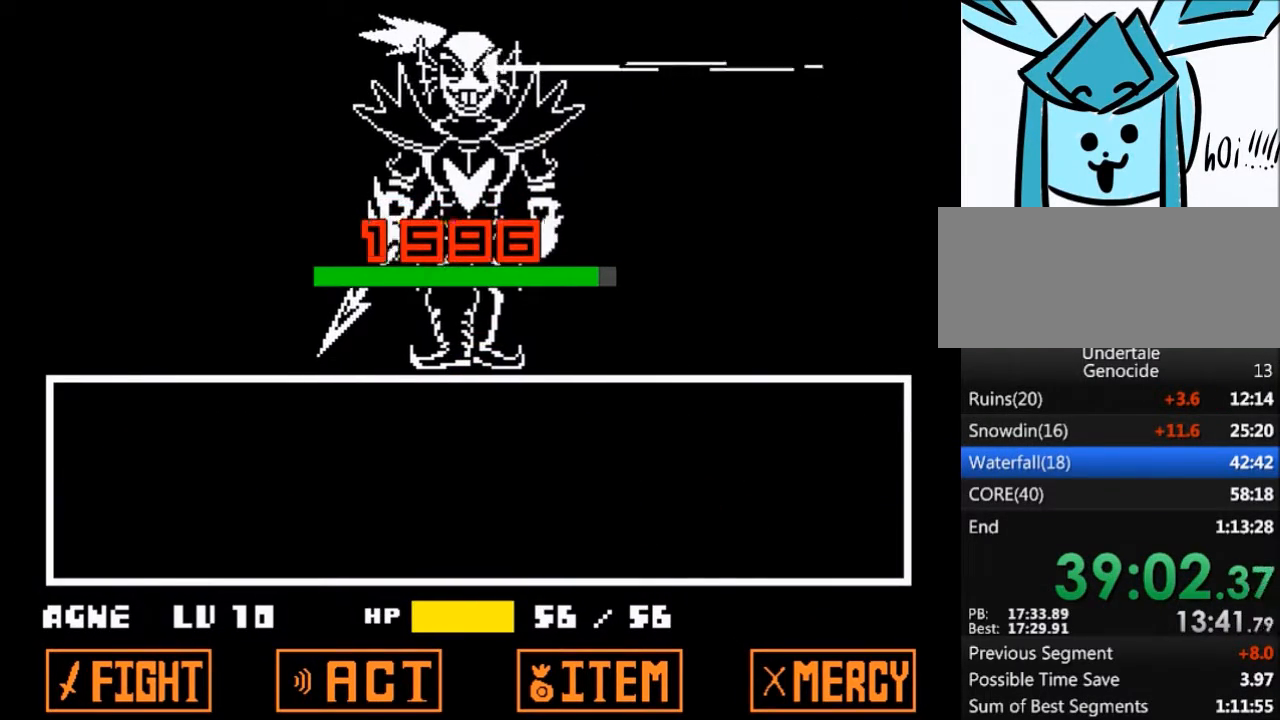
{"keys": ["up"], "events": [[367, "up", "down"]]}
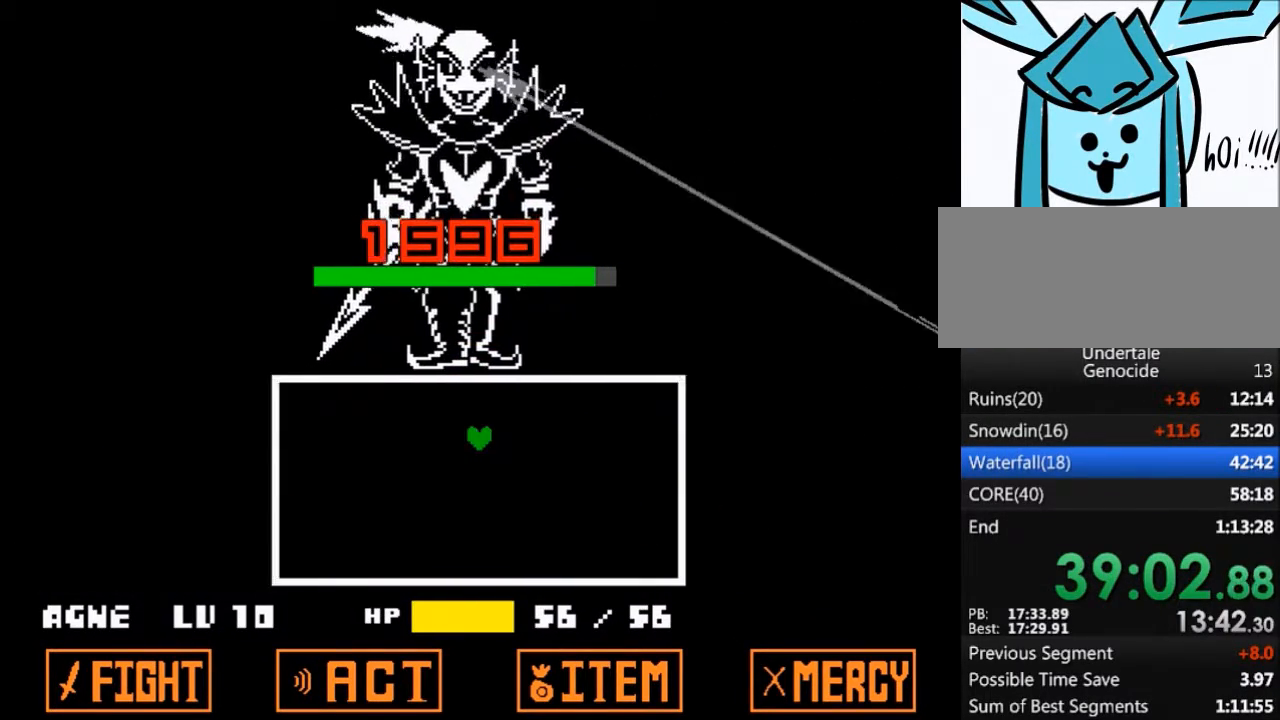
{"keys": [], "events": [[100, "up", "up"]]}
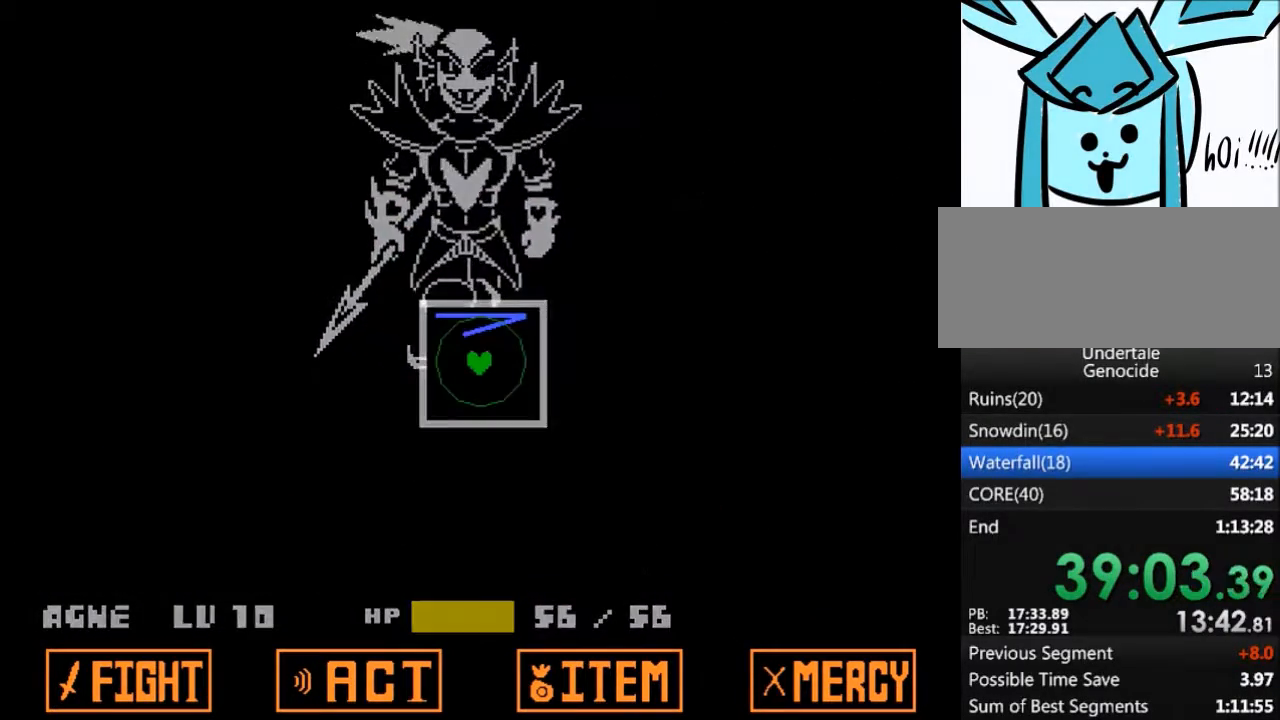
{"keys": [], "events": []}
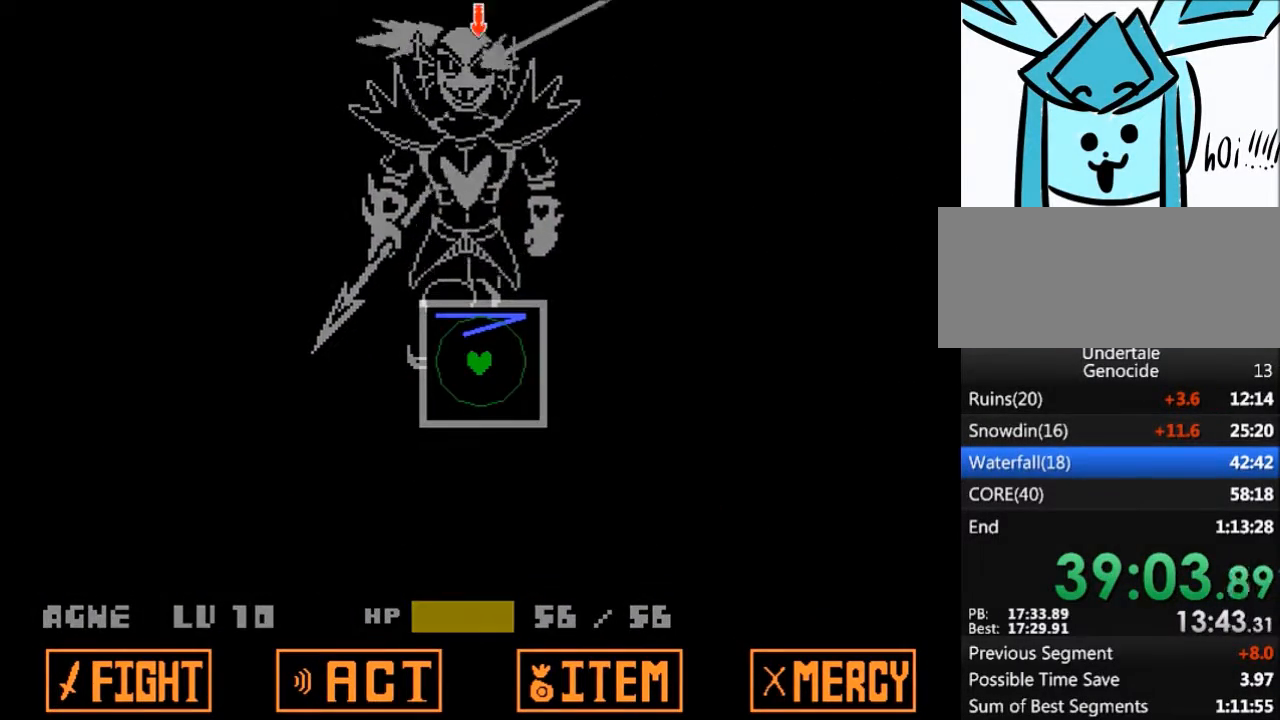
{"keys": [], "events": []}
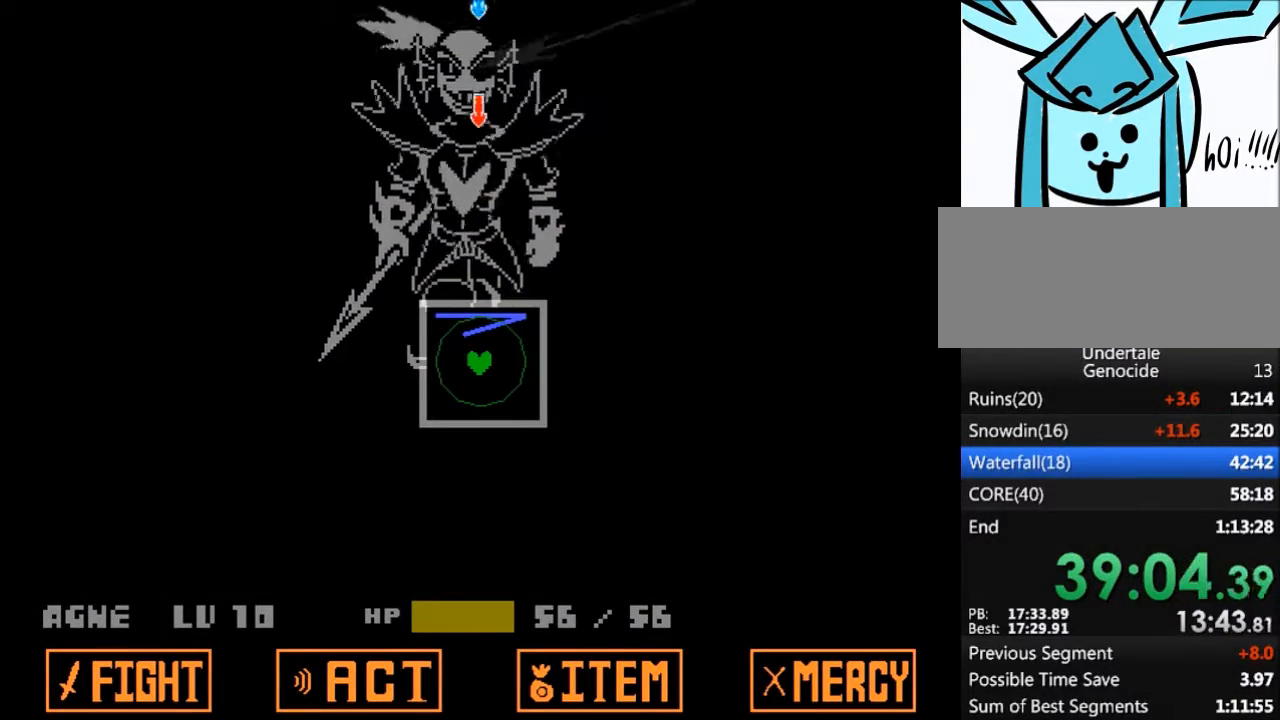
{"keys": [], "events": []}
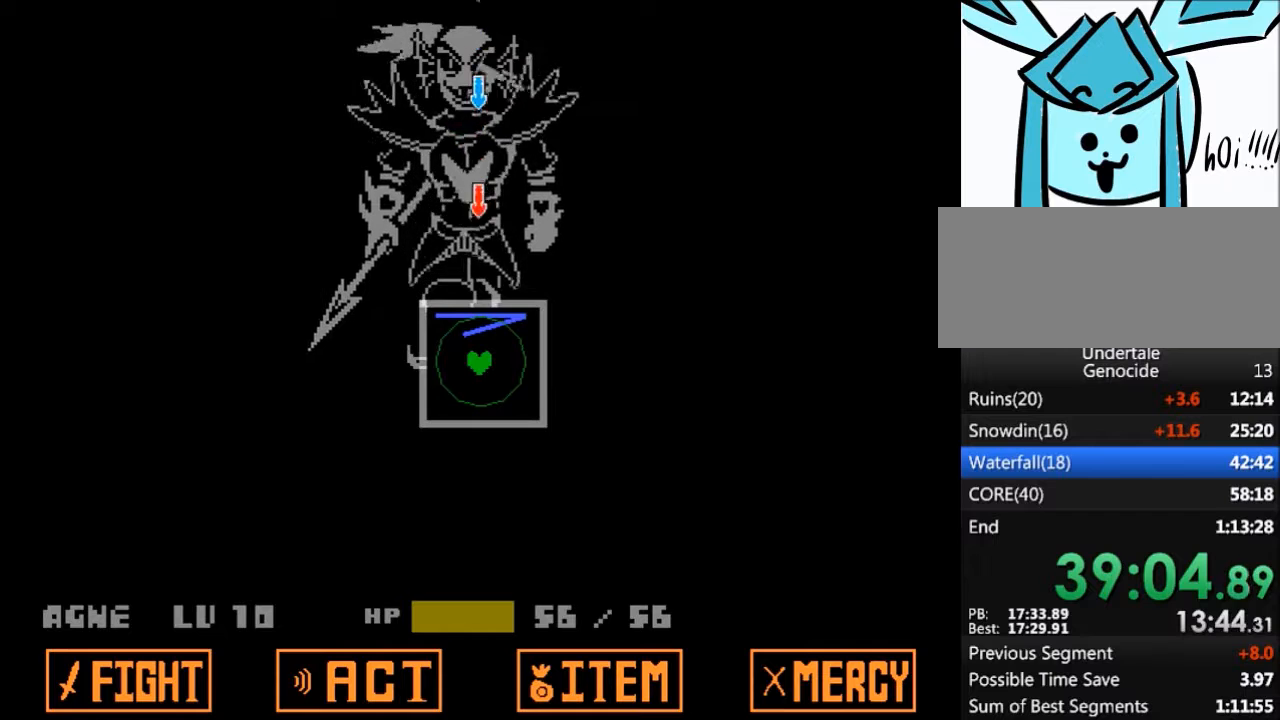
{"keys": [], "events": []}
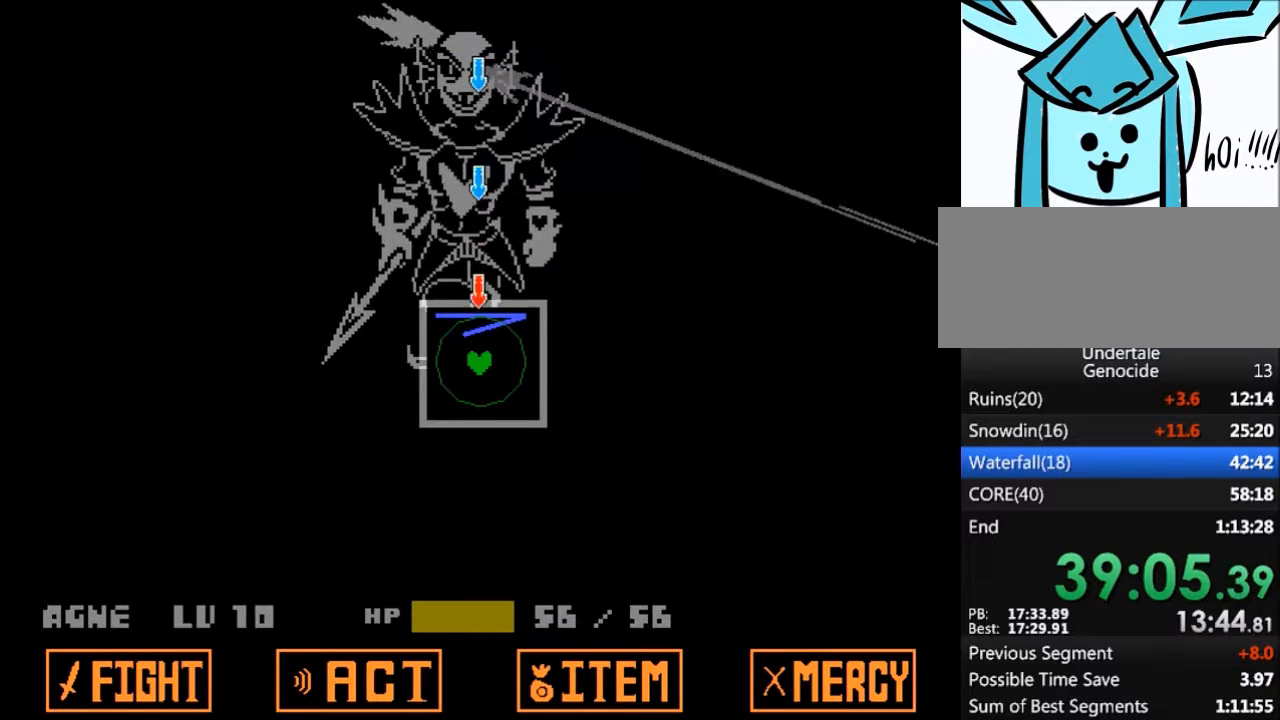
{"keys": [], "events": []}
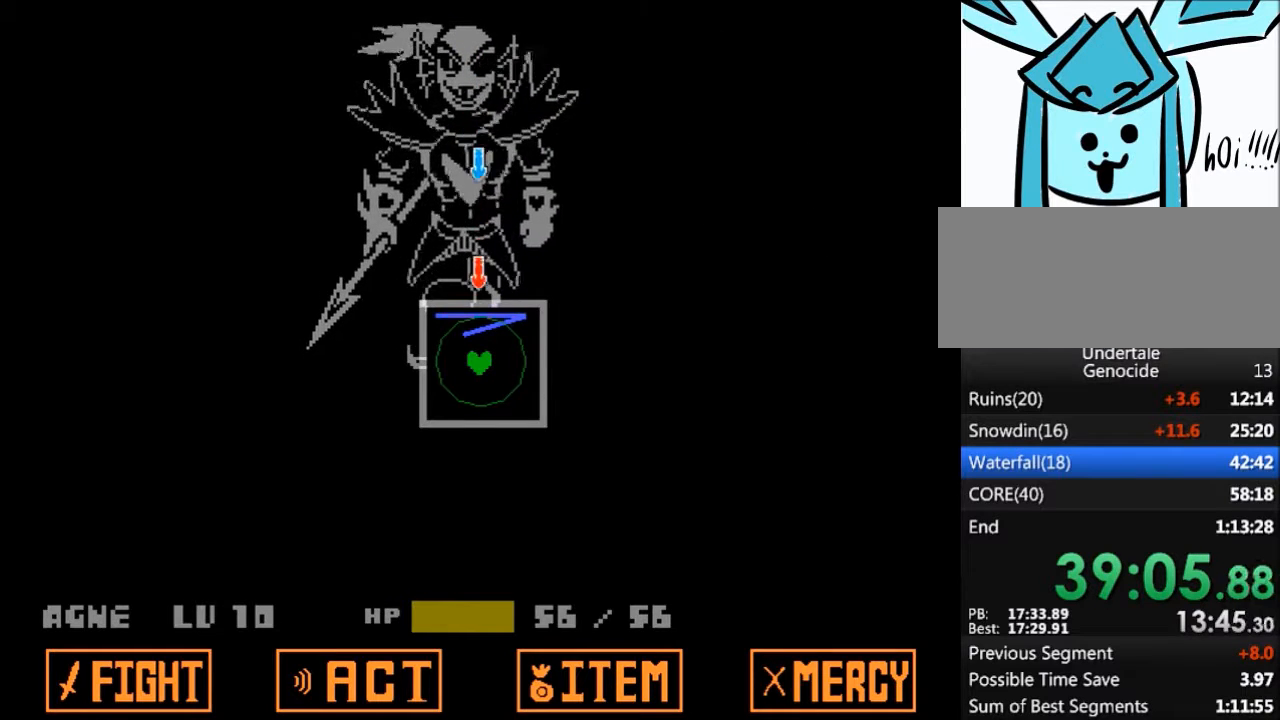
{"keys": [], "events": []}
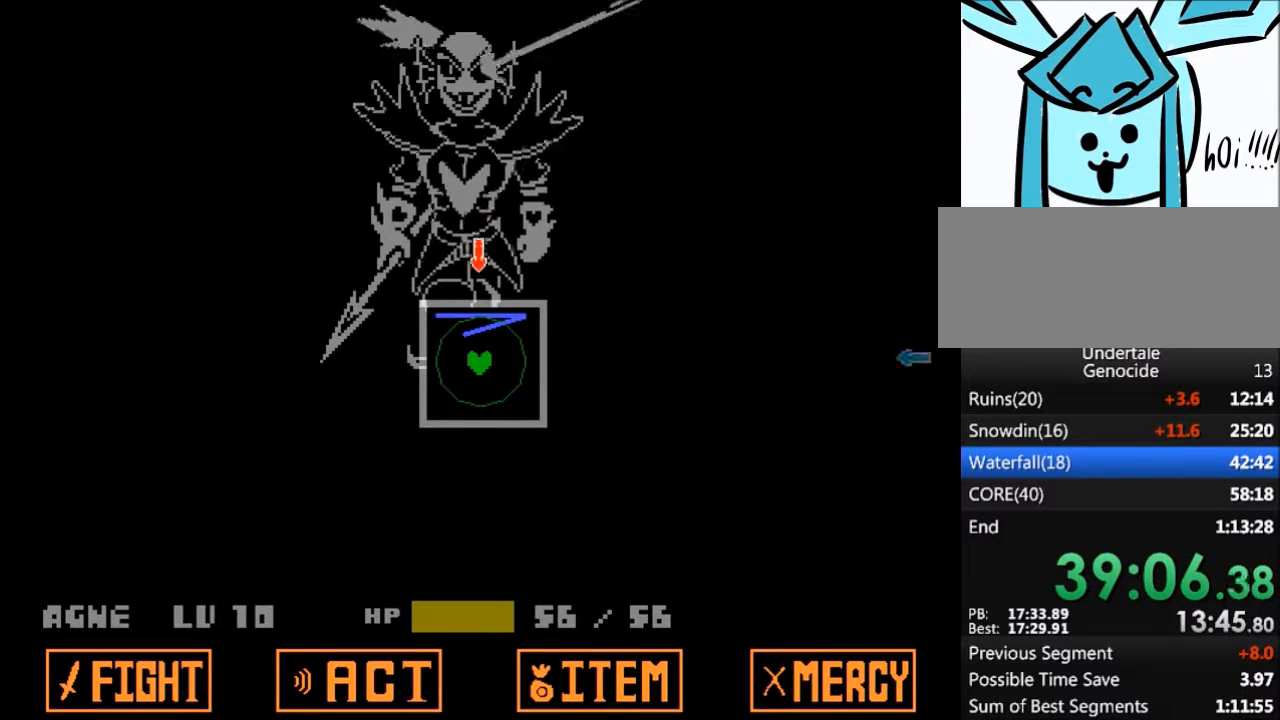
{"keys": ["right"], "events": [[434, "right", "down"]]}
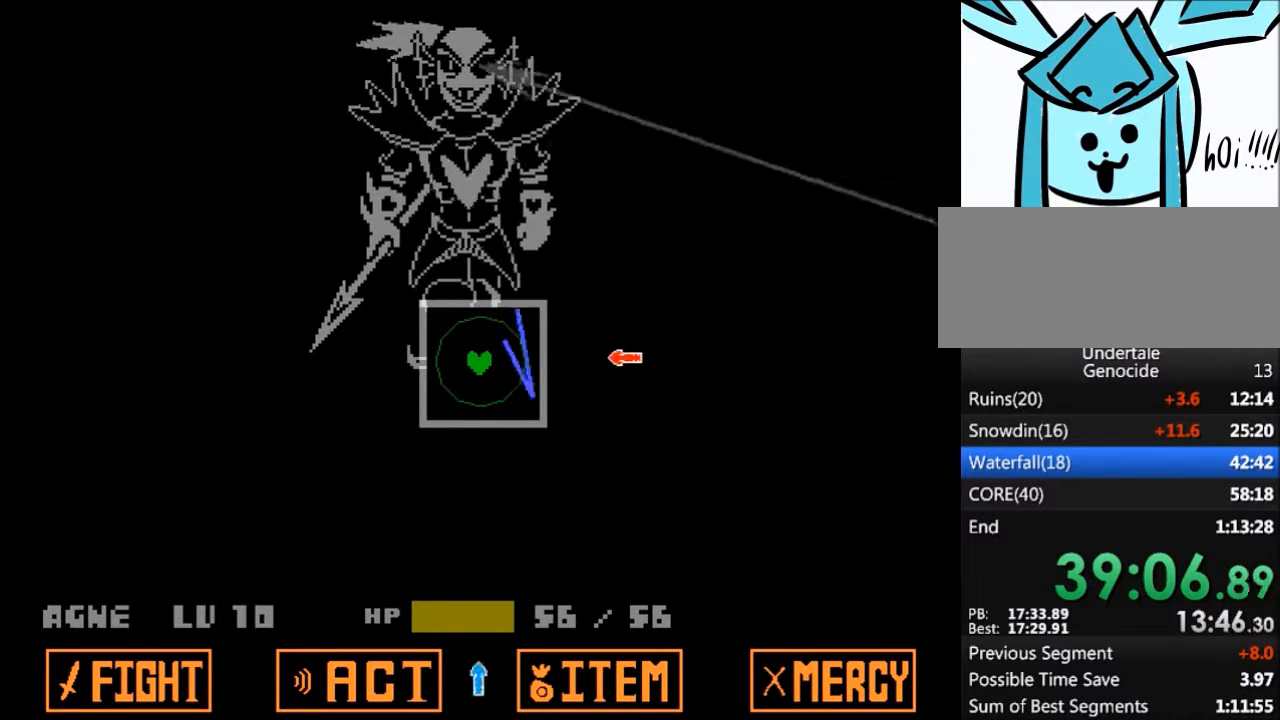
{"keys": [], "events": [[33, "right", "up"], [300, "down", "down"], [400, "down", "up"]]}
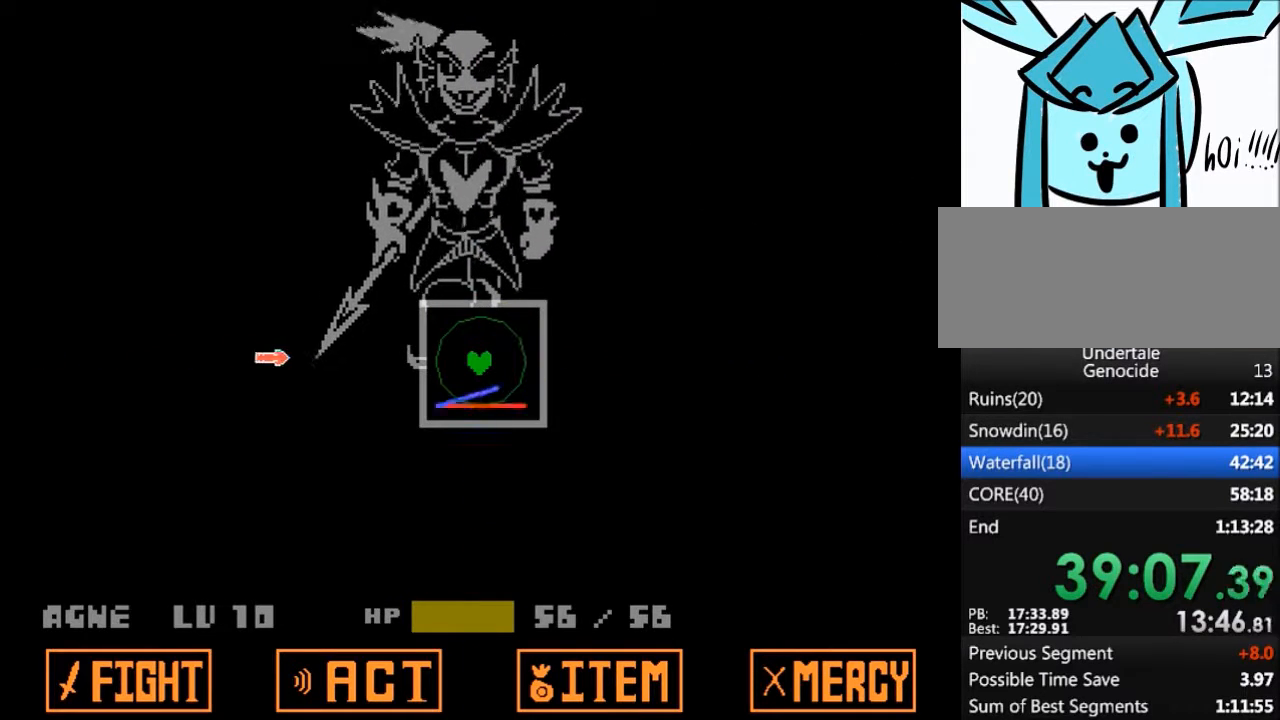
{"keys": [], "events": [[34, "left", "down"], [167, "left", "up"], [334, "up", "down"], [401, "up", "up"]]}
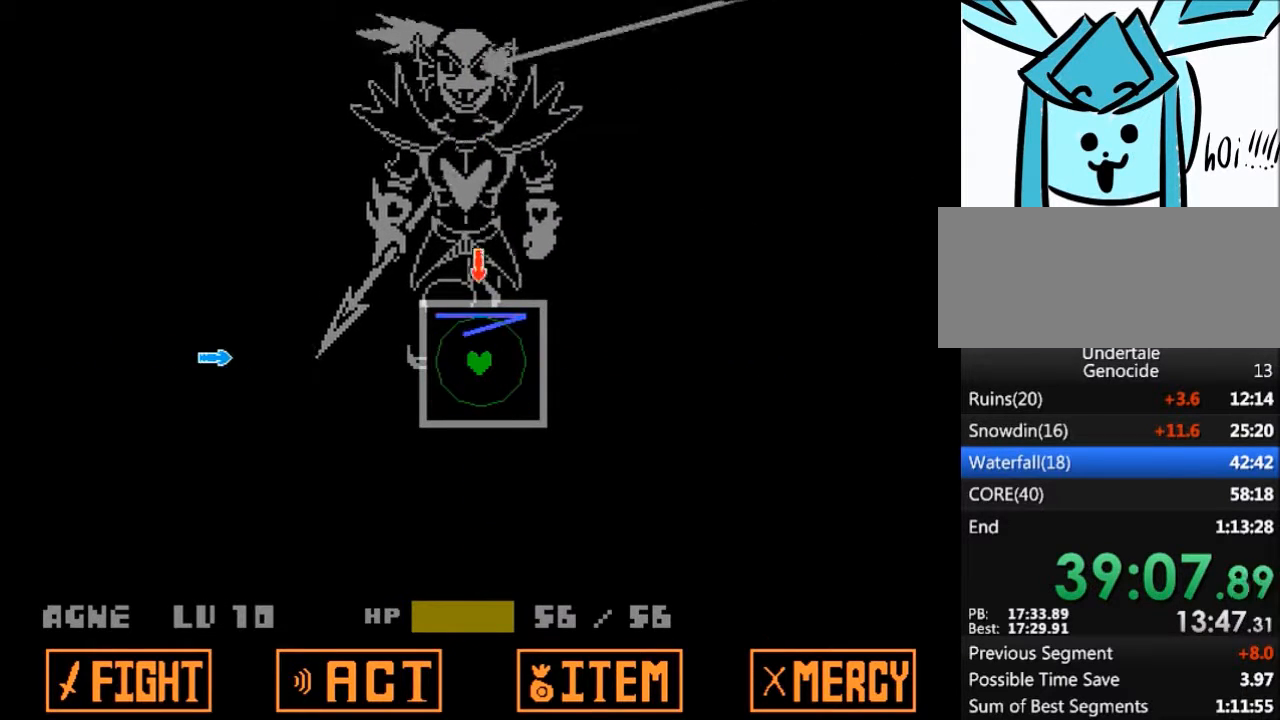
{"keys": [], "events": [[233, "left", "down"], [367, "left", "up"]]}
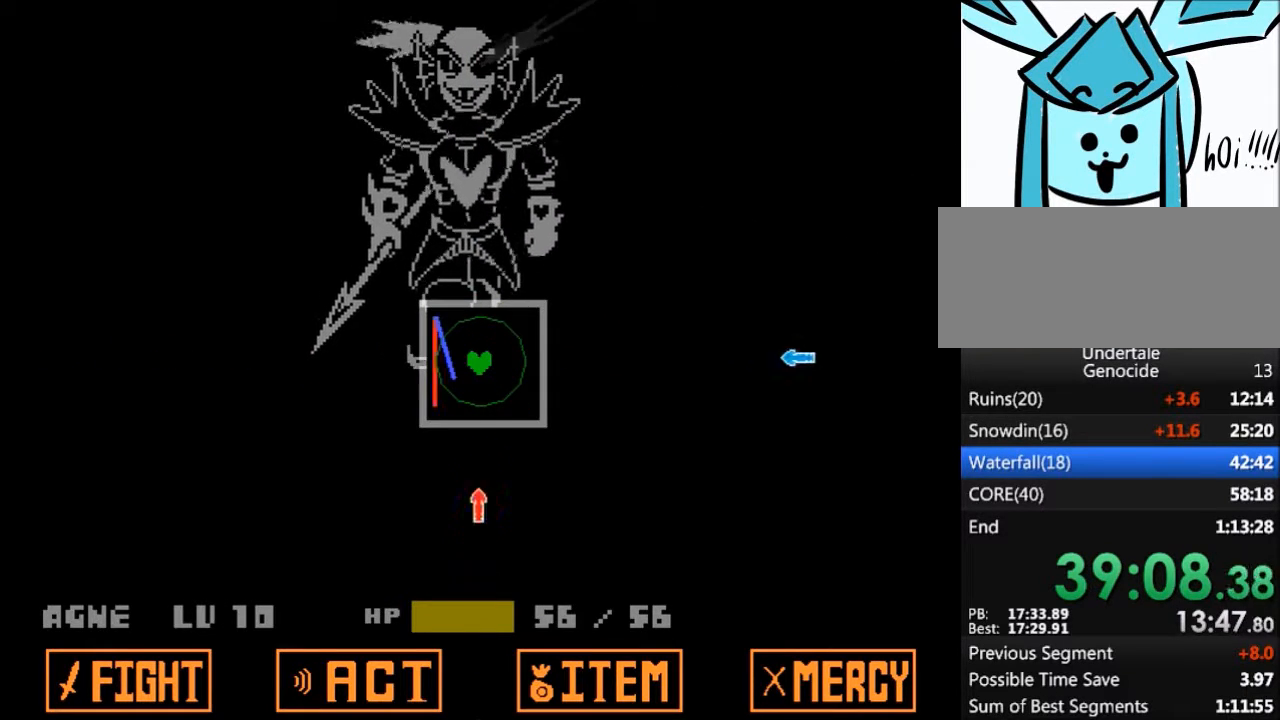
{"keys": [], "events": [[67, "down", "down"], [200, "down", "up"], [334, "right", "down"], [434, "right", "up"]]}
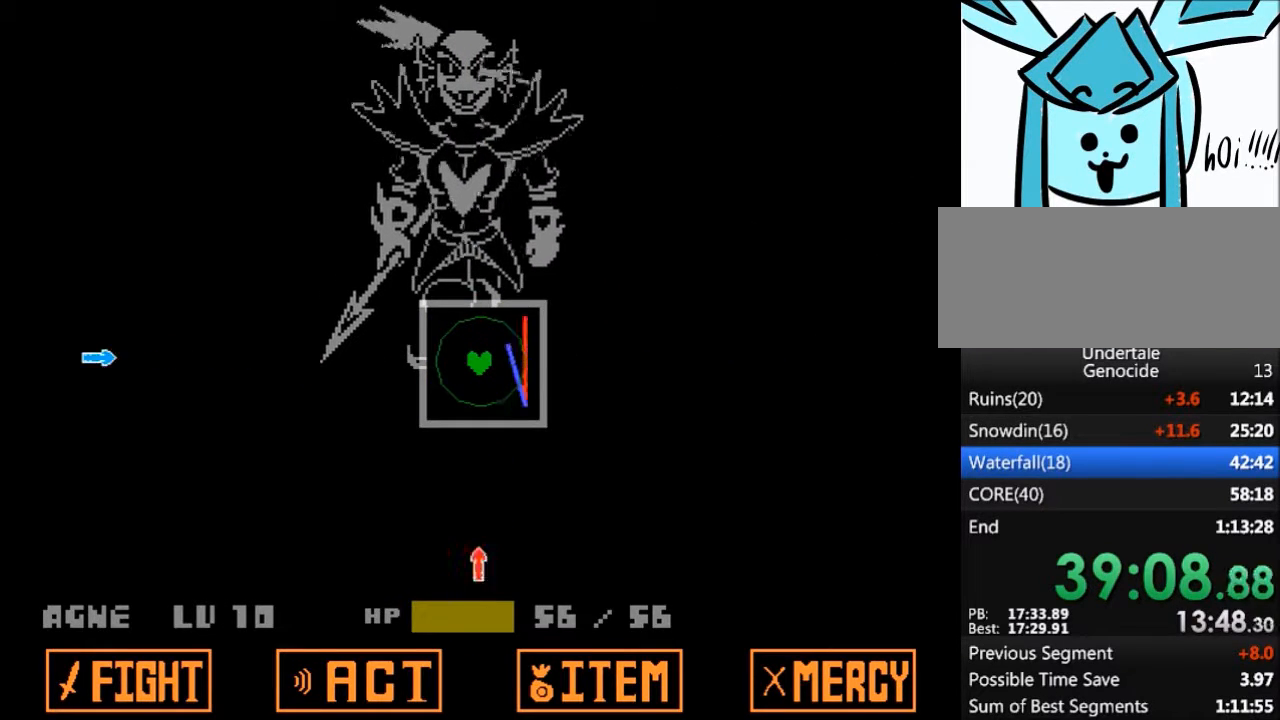
{"keys": [], "events": [[133, "down", "down"], [267, "down", "up"], [400, "left", "down"], [500, "left", "up"]]}